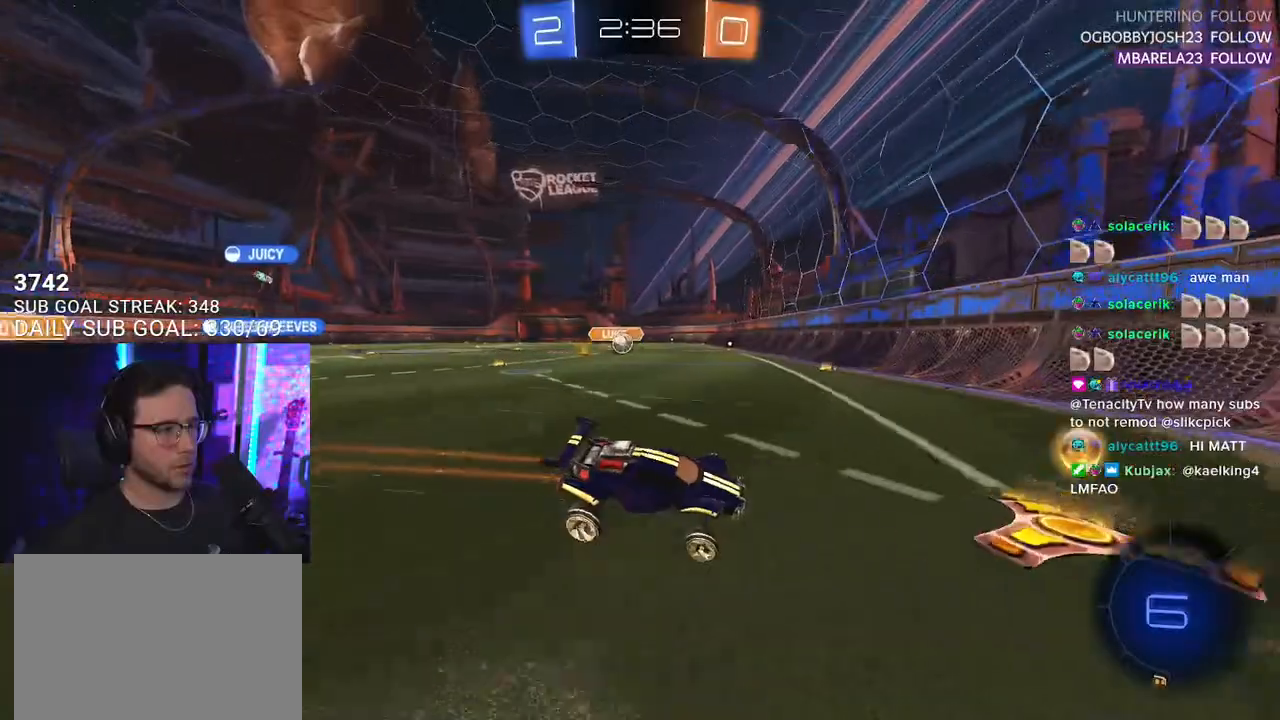
Gameplay with a controller (PlayStation layout); each line is a JSON object with the inputs held at the frame after it. "events" lists button and stick changes between this image and that frame as [ms after this image, input, new state], when the widget could be followed in between. Not read: SELECT START.
{"buttons": ["R2"], "left_stick": "left", "right_stick": "center", "events": [[50, "left_stick", "down-left"], [133, "left_stick", "left"]]}
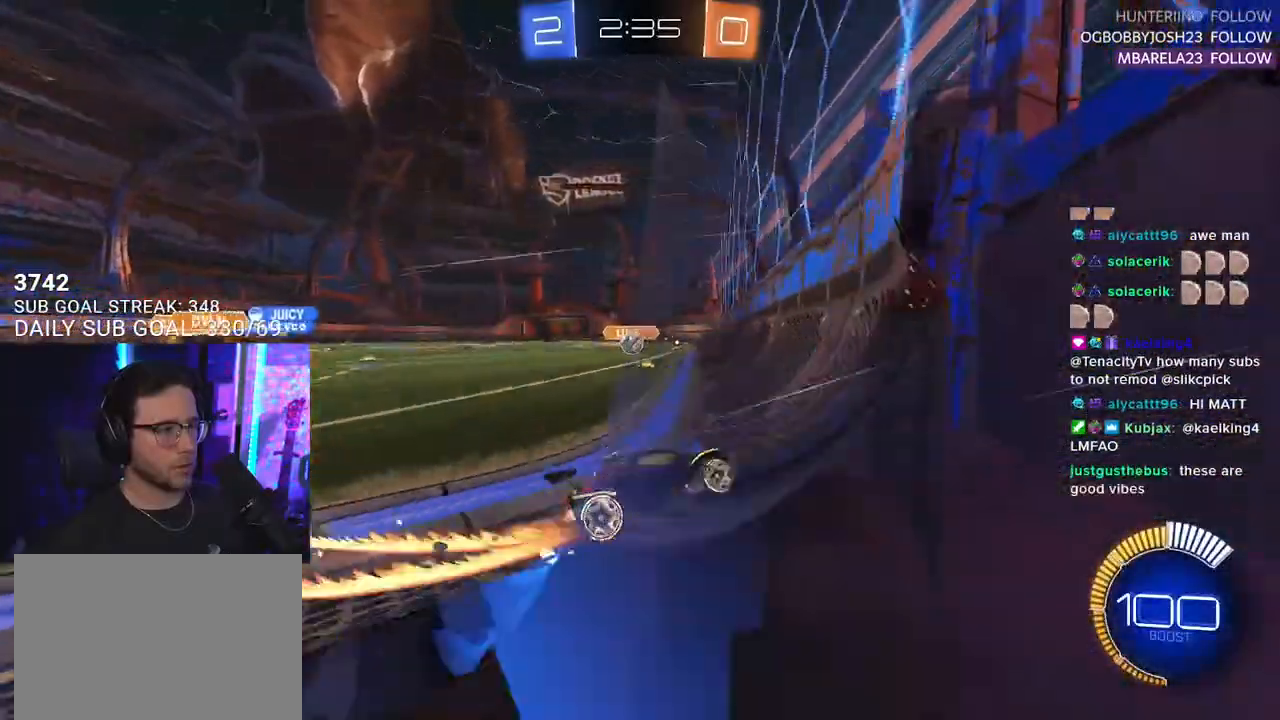
{"buttons": ["R1", "R2"], "left_stick": "right", "right_stick": "center", "events": [[83, "R1", "down"], [183, "left_stick", "center"], [333, "R1", "up"], [350, "left_stick", "left"], [417, "R1", "down"], [433, "left_stick", "center"], [500, "left_stick", "right"]]}
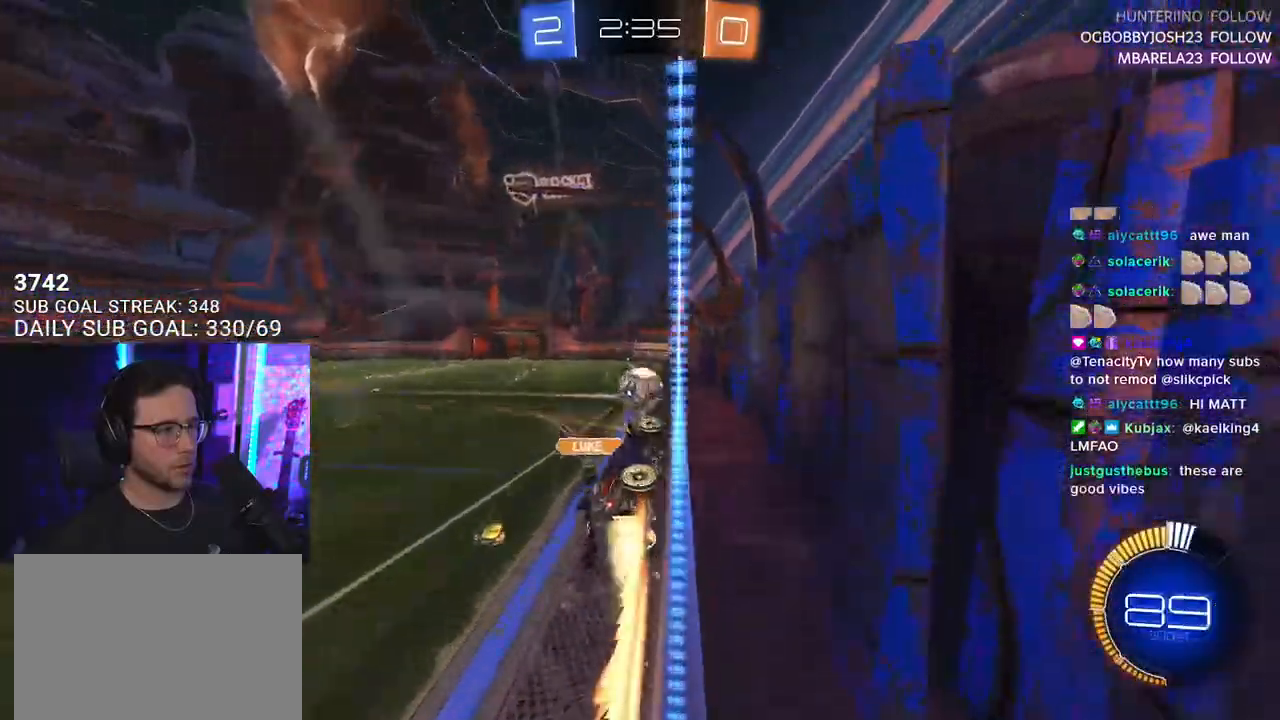
{"buttons": ["R2"], "left_stick": "down", "right_stick": "center", "events": [[133, "CROSS", "down"], [133, "left_stick", "up-left"], [183, "L2", "down"], [233, "CROSS", "up"], [283, "CROSS", "down"], [300, "SQUARE", "down"], [333, "L2", "up"], [333, "left_stick", "down"], [383, "R1", "up"], [450, "CROSS", "up"], [450, "SQUARE", "up"]]}
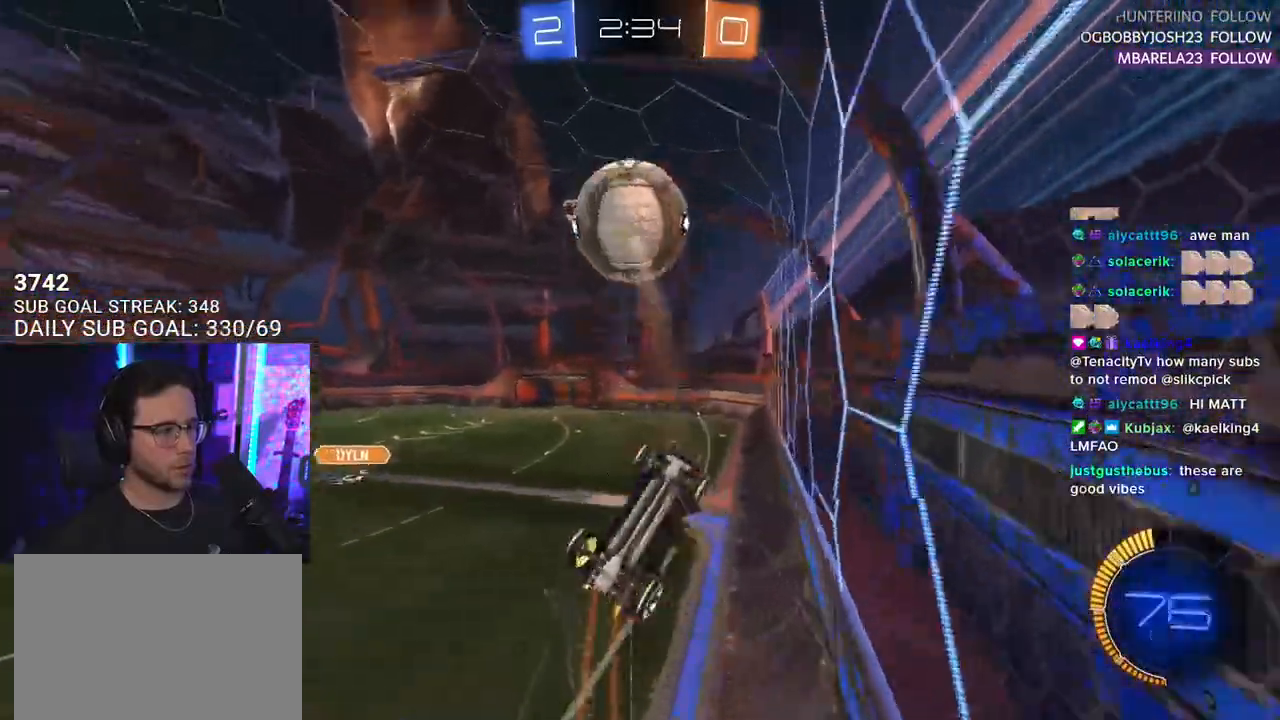
{"buttons": ["R1", "R2", "L3"], "left_stick": "down-left", "right_stick": "center", "events": [[17, "left_stick", "down-left"], [150, "L3", "down"], [167, "R1", "down"], [333, "CROSS", "down"], [400, "CROSS", "up"]]}
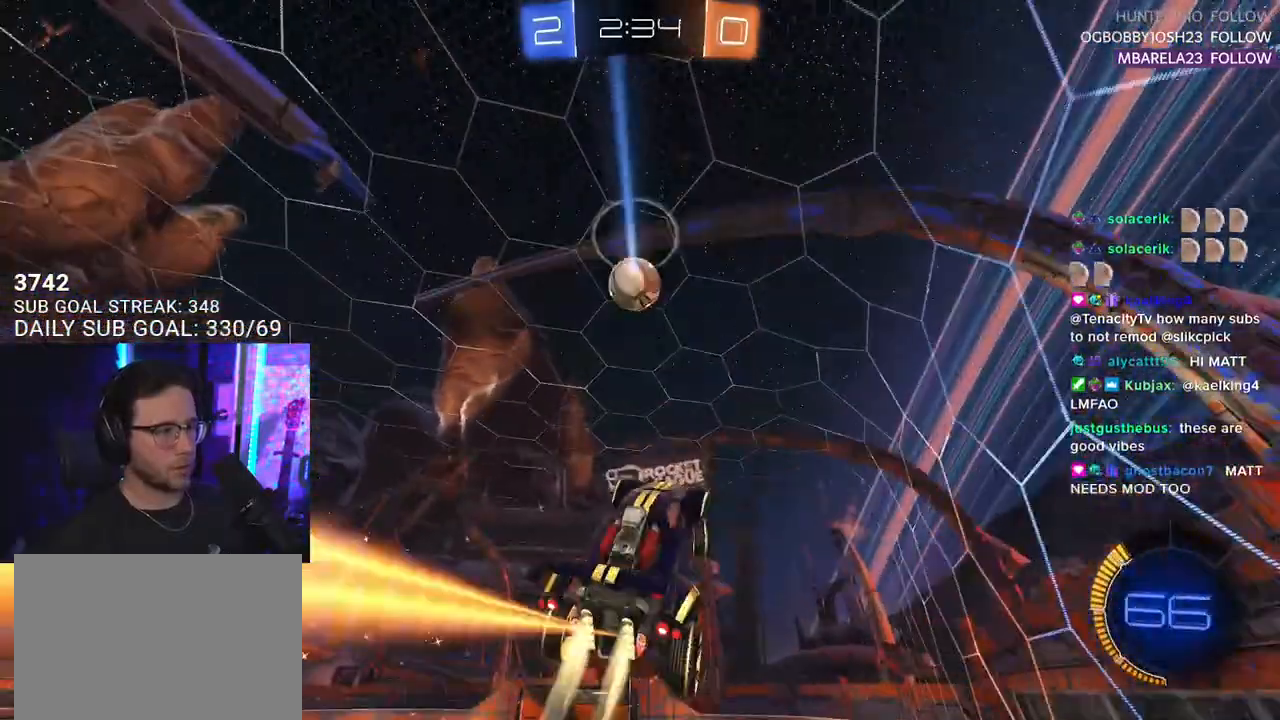
{"buttons": ["R1", "R2", "L3"], "left_stick": "down", "right_stick": "center", "events": [[133, "left_stick", "up-left"], [383, "left_stick", "down"]]}
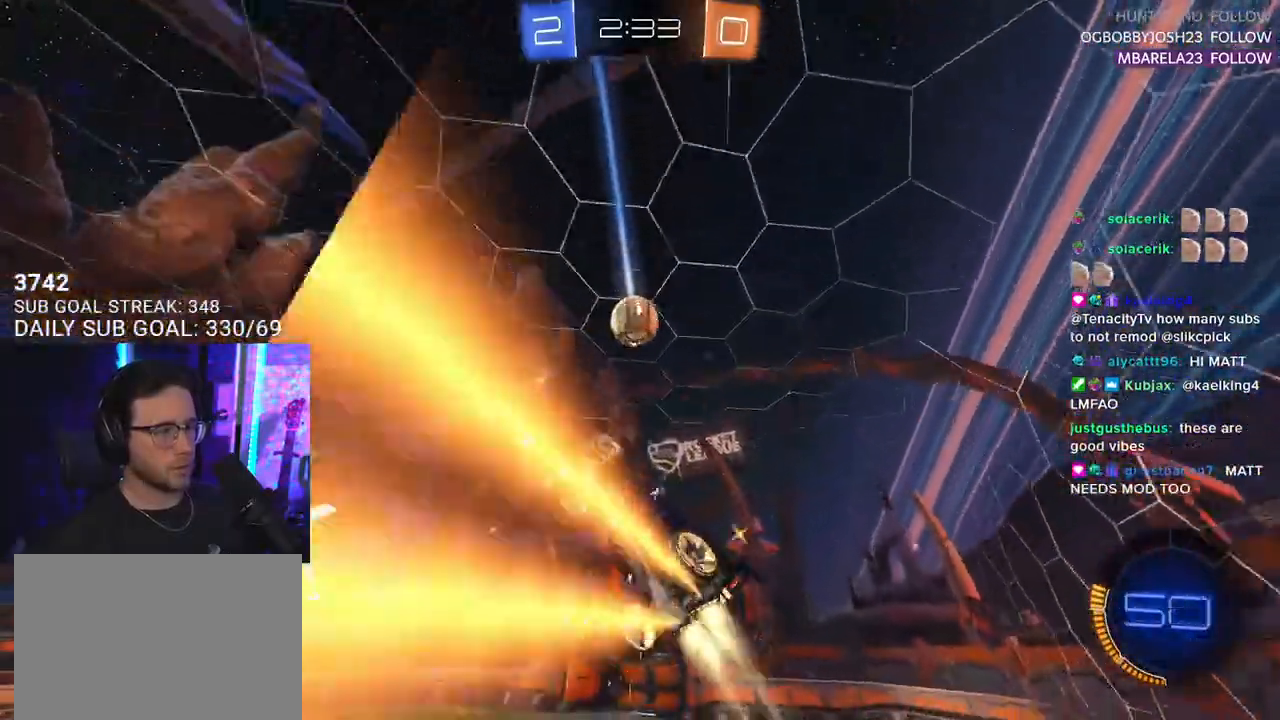
{"buttons": ["R2", "L3"], "left_stick": "up", "right_stick": "center", "events": [[83, "left_stick", "up-left"], [133, "left_stick", "up"], [250, "left_stick", "center"], [300, "R1", "up"], [317, "left_stick", "down-left"], [467, "left_stick", "up"]]}
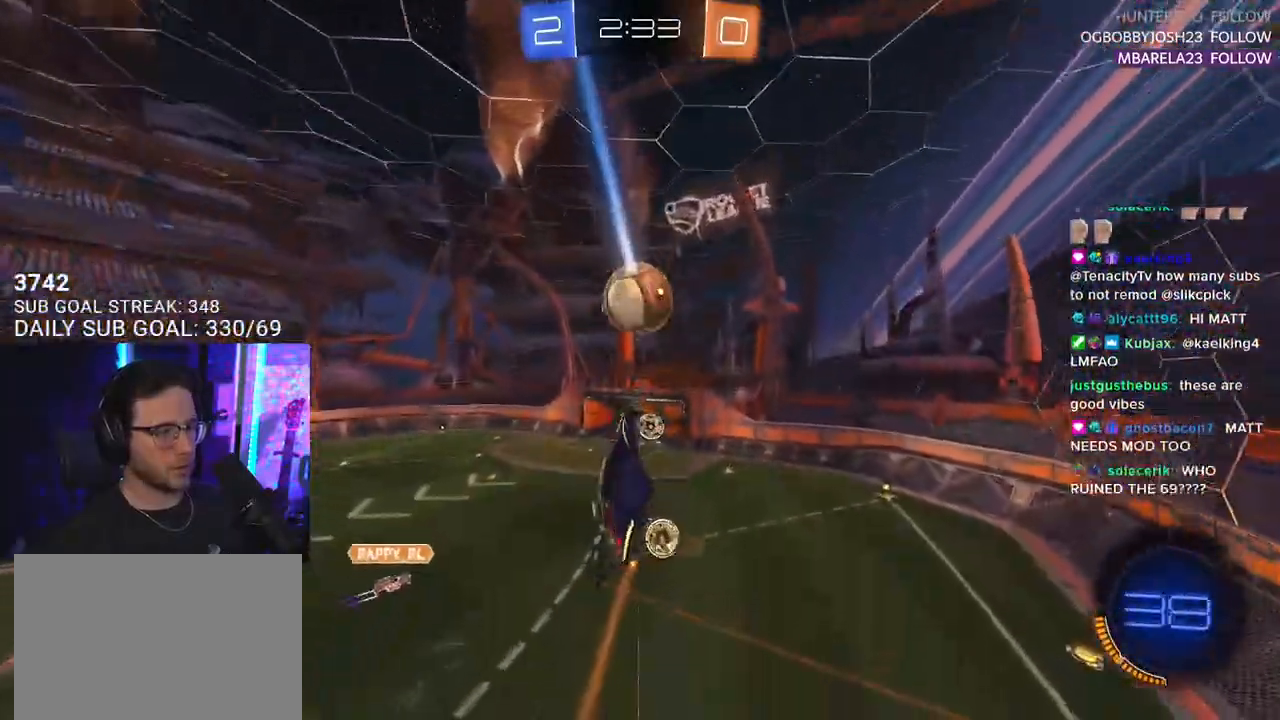
{"buttons": ["R2"], "left_stick": "down", "right_stick": "center", "events": [[133, "left_stick", "right"], [250, "left_stick", "down"], [450, "L3", "up"]]}
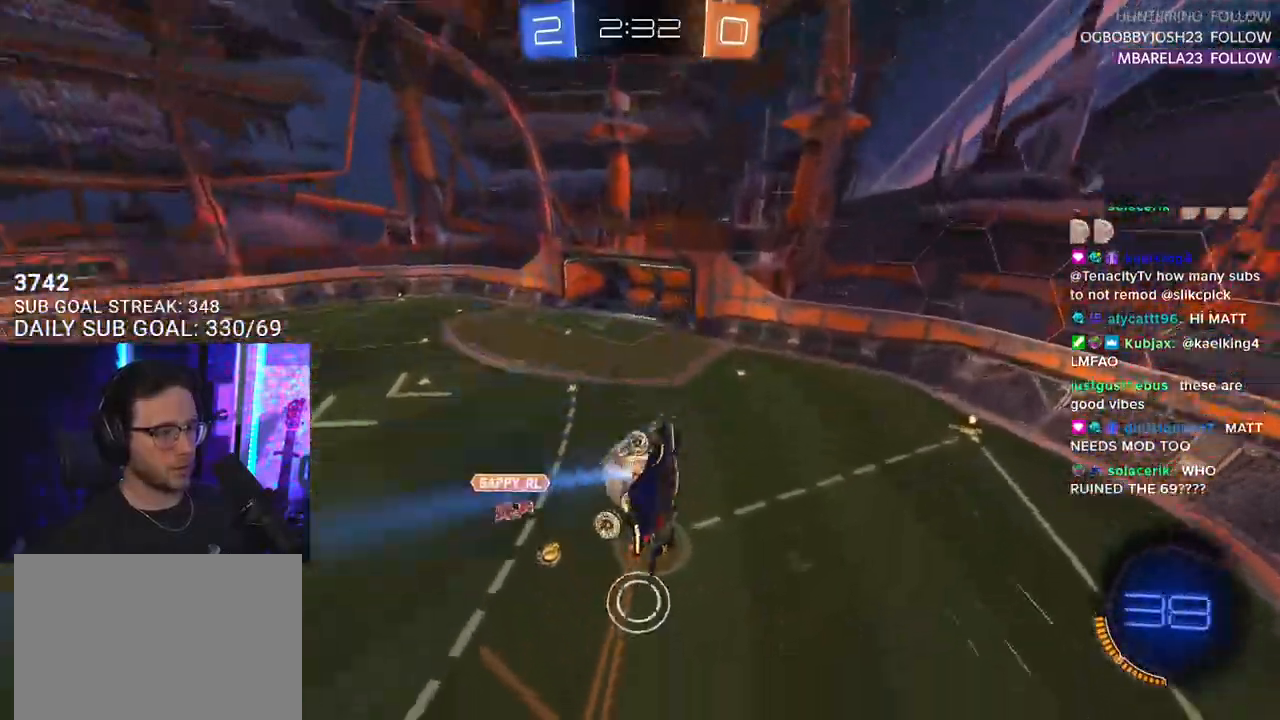
{"buttons": ["R2"], "left_stick": "down-left", "right_stick": "center", "events": [[183, "left_stick", "down-left"]]}
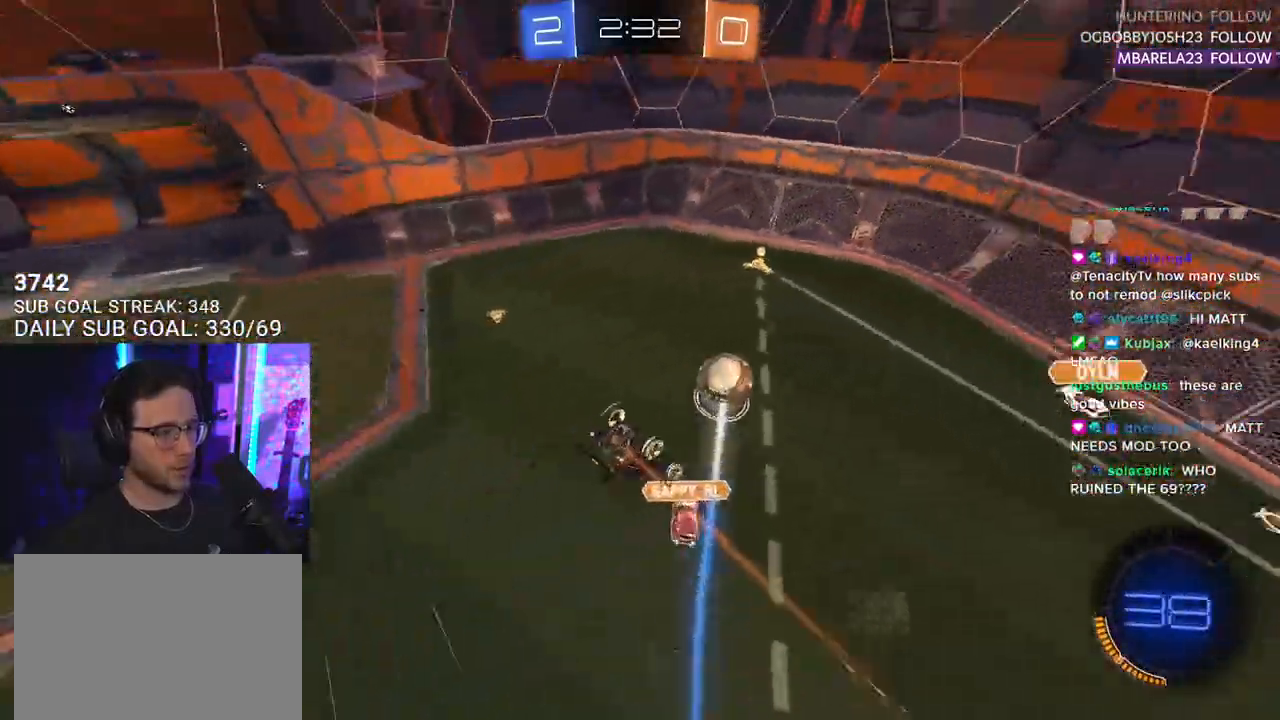
{"buttons": ["R1", "R2"], "left_stick": "right", "right_stick": "center", "events": [[67, "left_stick", "down"], [250, "left_stick", "right"], [483, "R1", "down"]]}
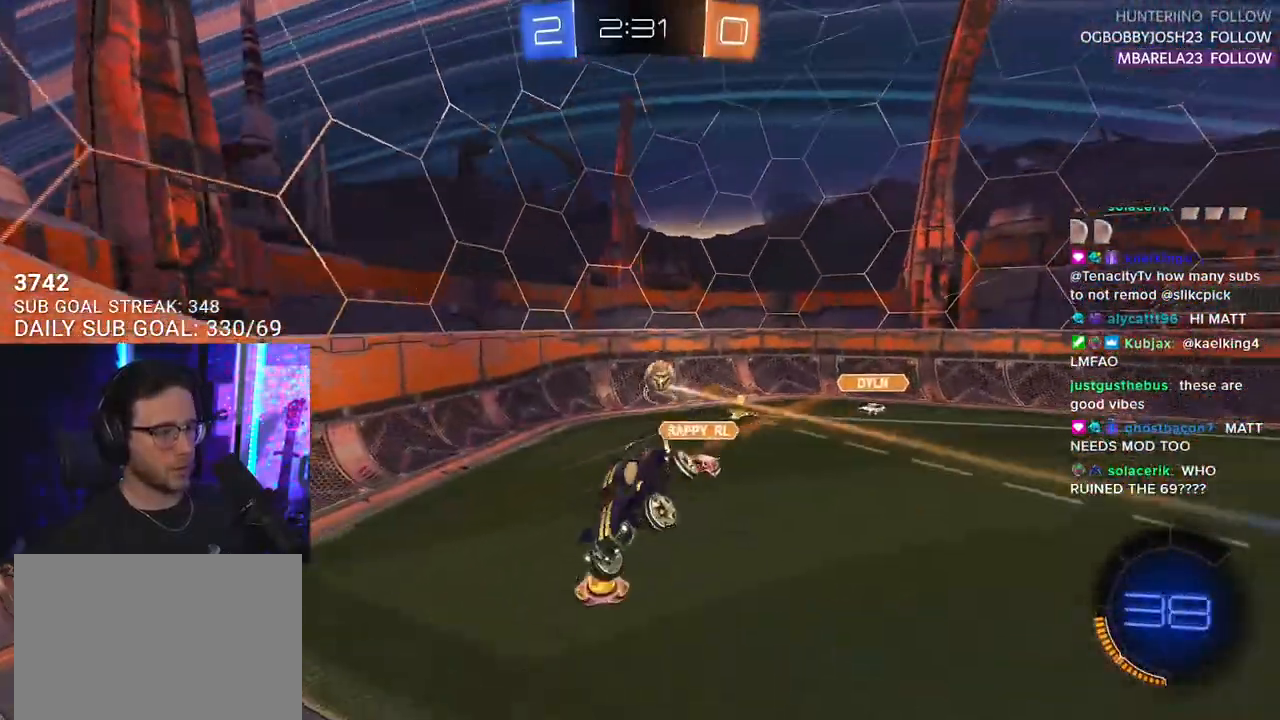
{"buttons": ["R1", "R2"], "left_stick": "left", "right_stick": "center", "events": [[50, "left_stick", "left"], [83, "L2", "down"], [200, "L2", "up"]]}
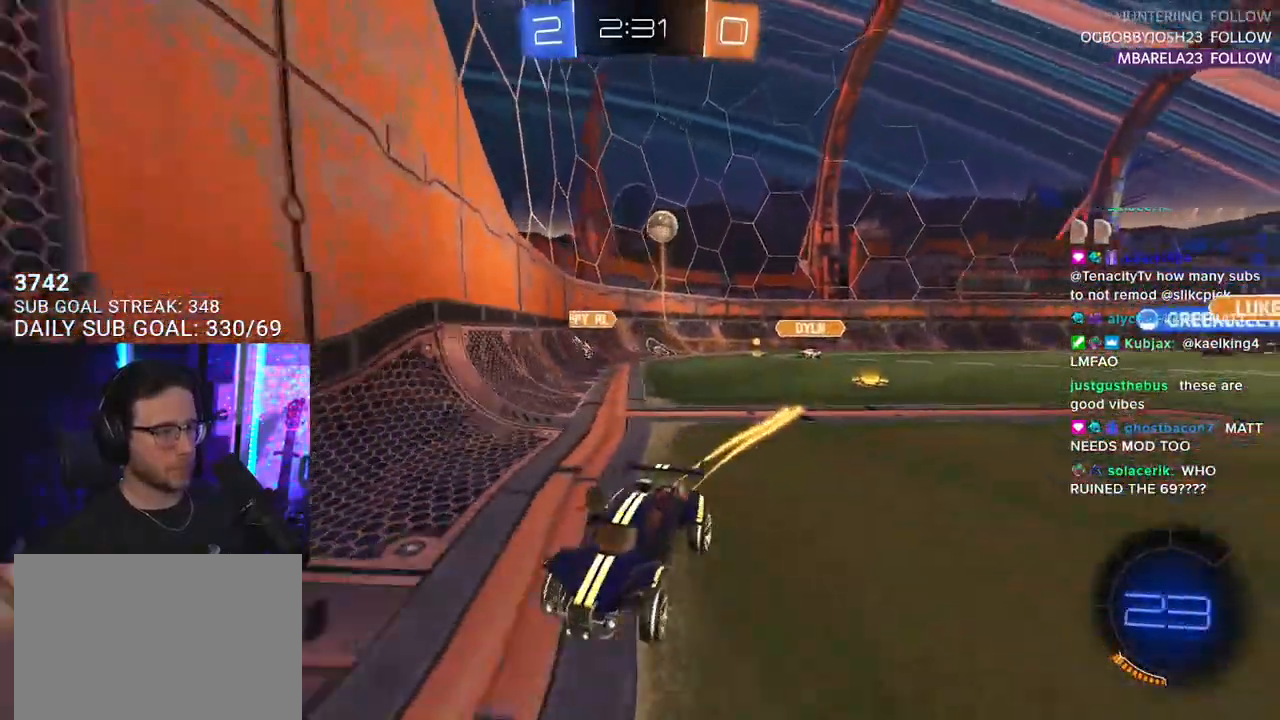
{"buttons": ["TRIANGLE", "R1", "R2"], "left_stick": "center", "right_stick": "center", "events": [[150, "left_stick", "center"], [383, "left_stick", "down-left"], [467, "left_stick", "center"], [500, "TRIANGLE", "down"]]}
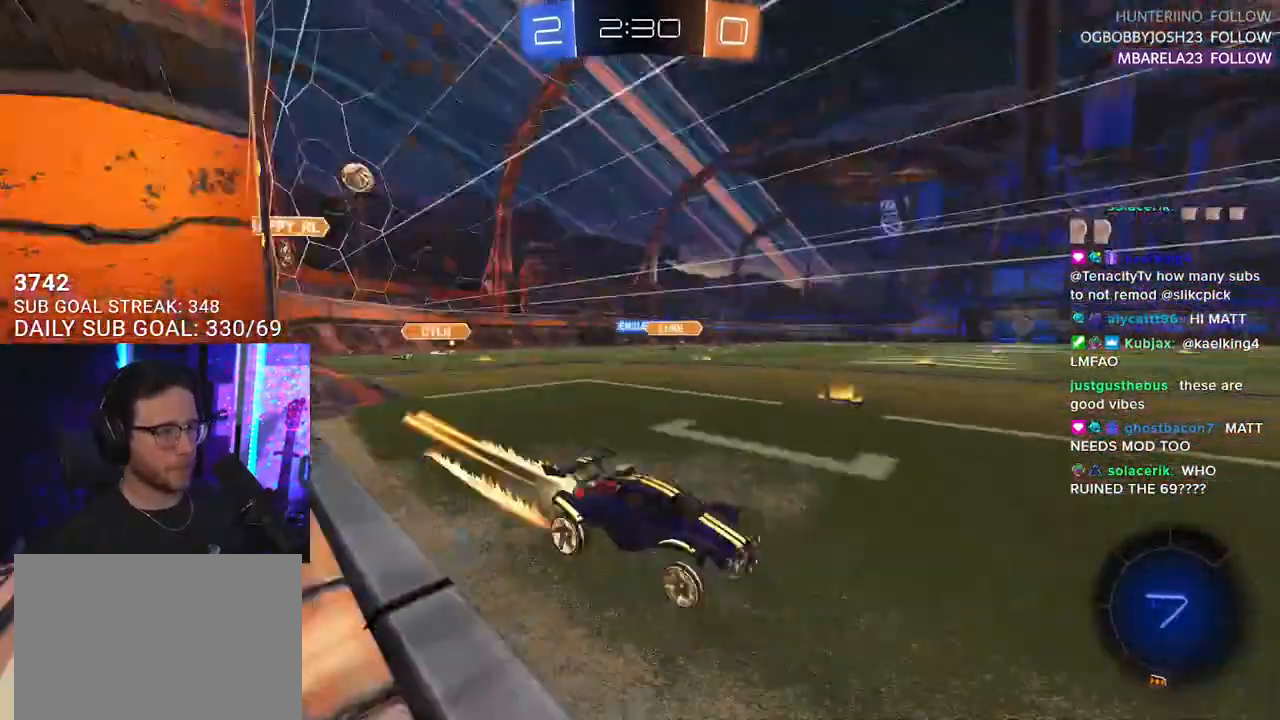
{"buttons": ["R2"], "left_stick": "center", "right_stick": "center", "events": [[67, "TRIANGLE", "up"], [133, "R1", "up"], [333, "left_stick", "left"], [400, "left_stick", "center"]]}
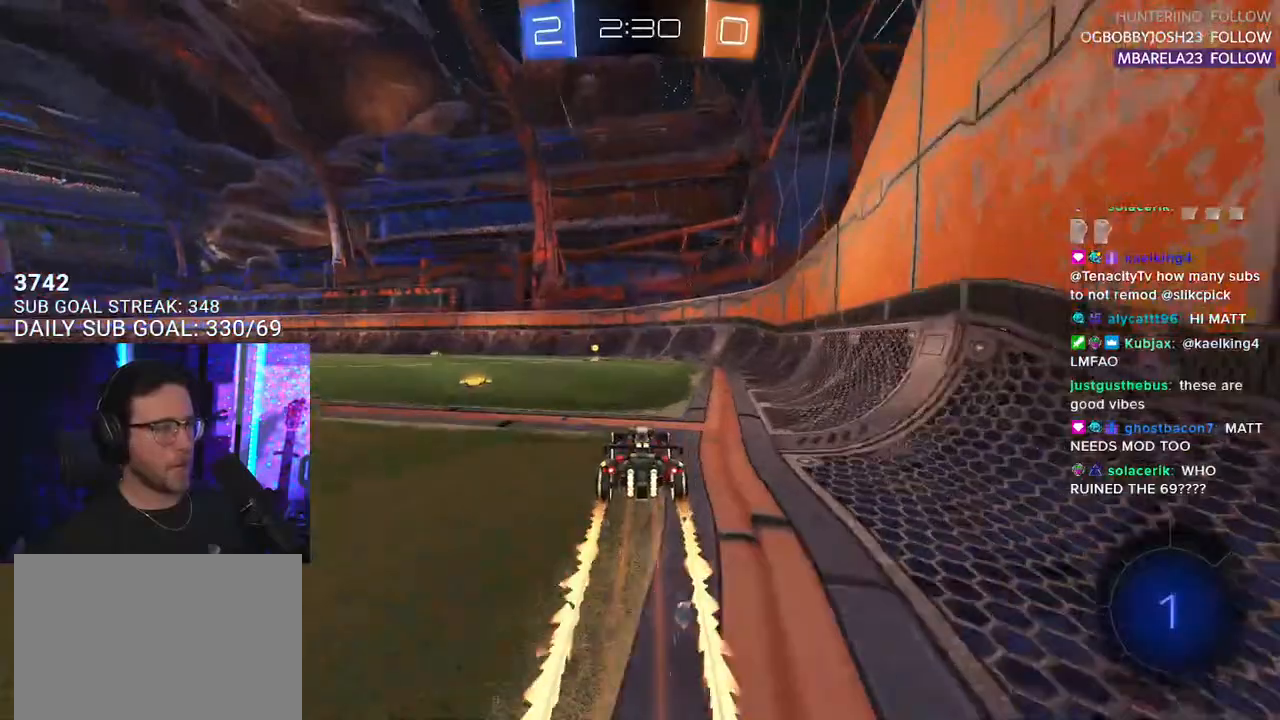
{"buttons": ["R2"], "left_stick": "center", "right_stick": "center", "events": [[133, "left_stick", "down-left"], [217, "left_stick", "center"], [283, "TRIANGLE", "down"], [383, "TRIANGLE", "up"], [433, "left_stick", "down-left"], [500, "left_stick", "center"]]}
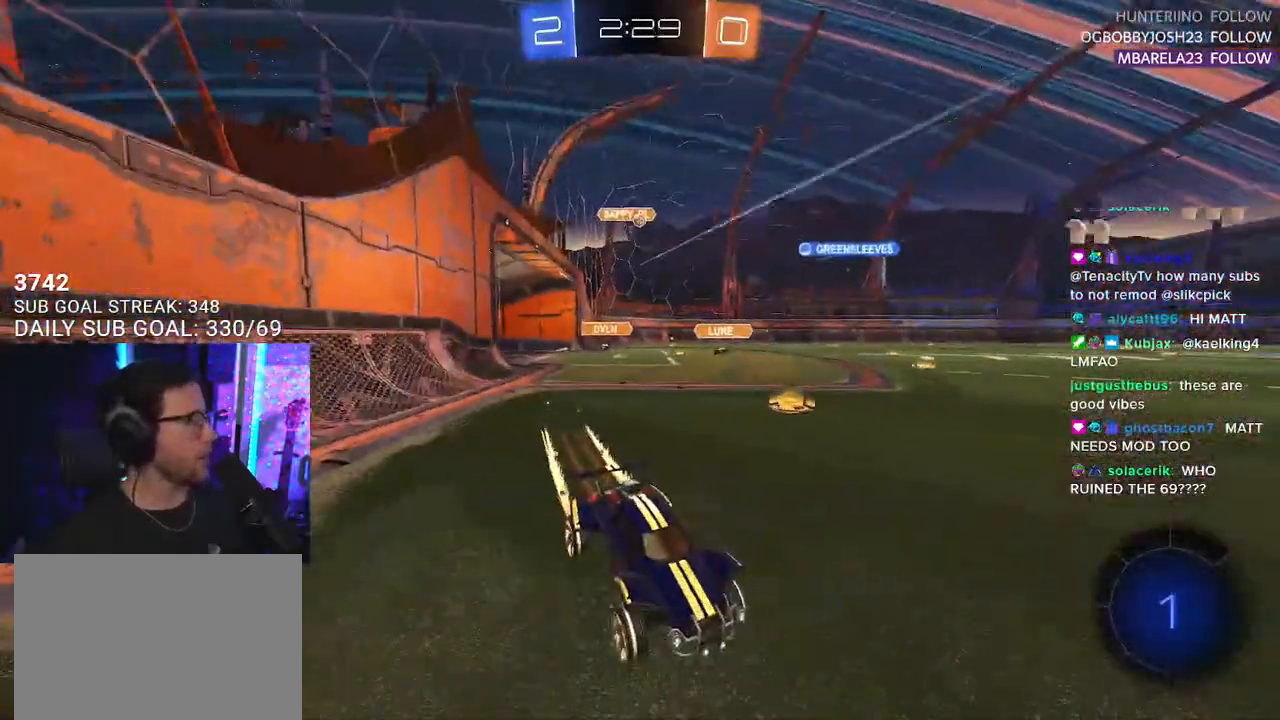
{"buttons": ["R1", "R2"], "left_stick": "left", "right_stick": "center", "events": [[250, "left_stick", "left"], [283, "R1", "down"]]}
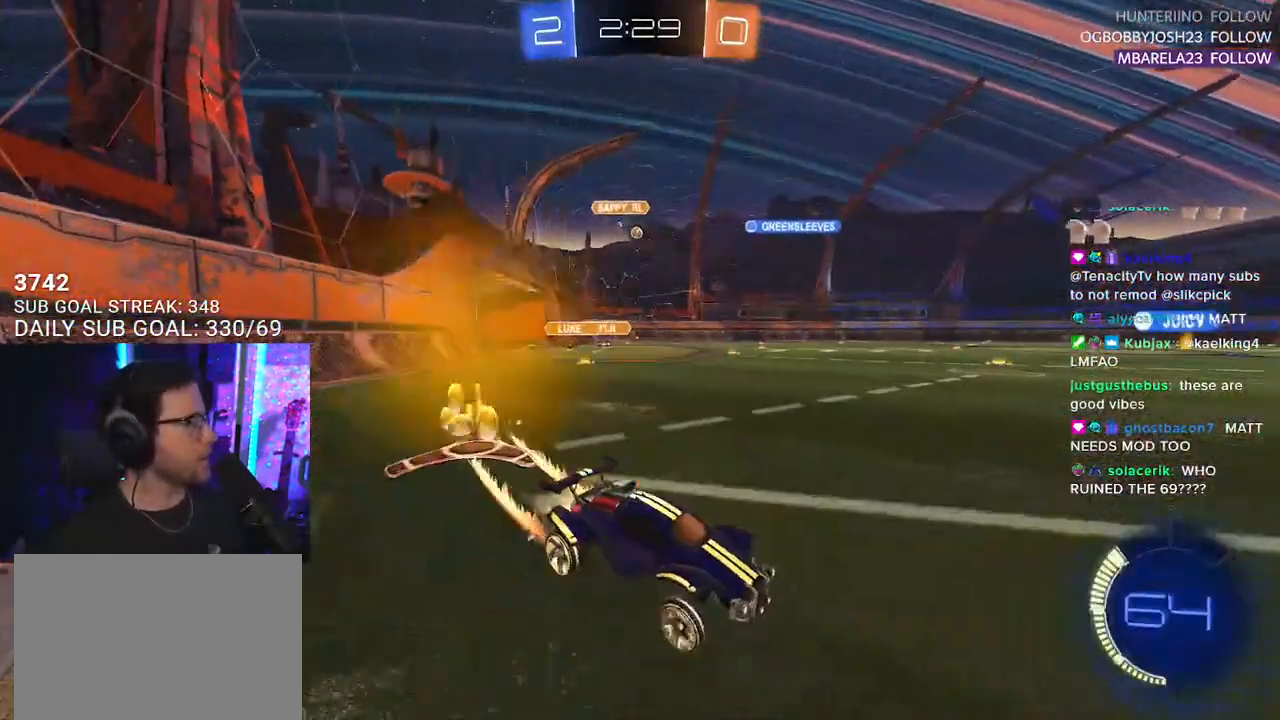
{"buttons": ["R2"], "left_stick": "left", "right_stick": "center", "events": [[100, "R1", "up"], [233, "left_stick", "center"], [433, "left_stick", "left"]]}
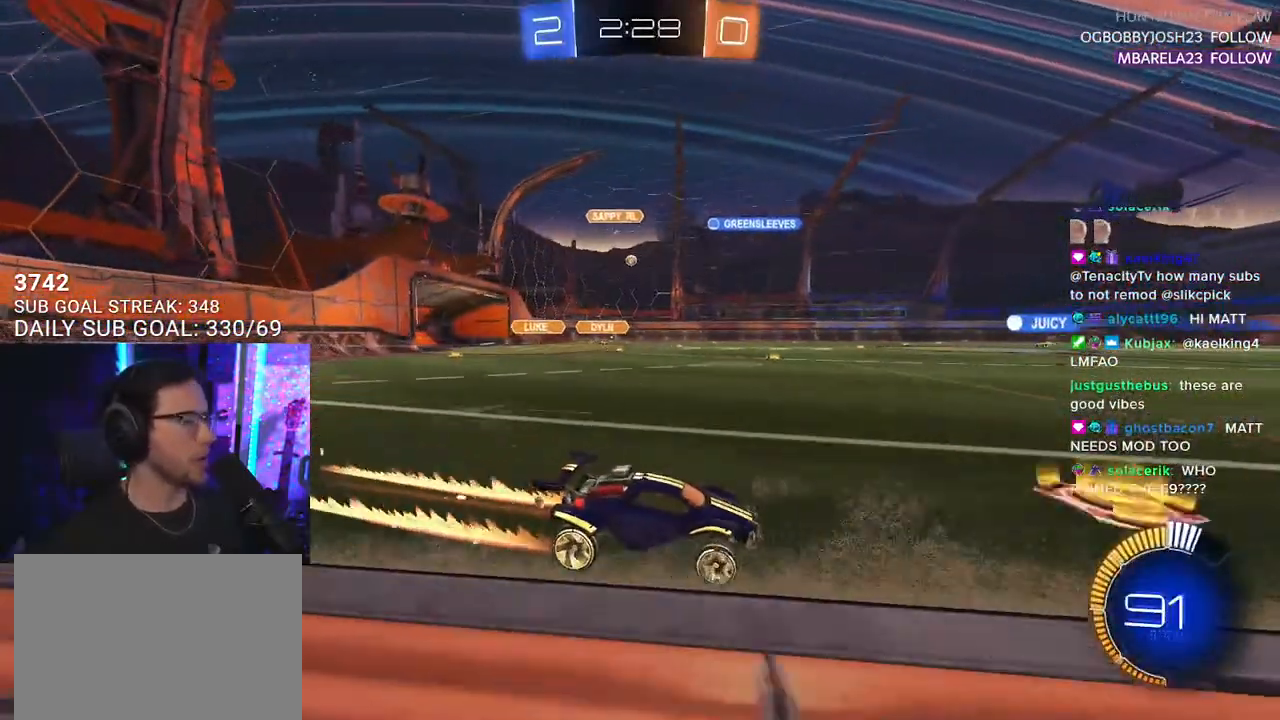
{"buttons": ["R2"], "left_stick": "right", "right_stick": "center", "events": [[117, "R1", "down"], [150, "left_stick", "center"], [283, "R1", "up"], [467, "left_stick", "right"]]}
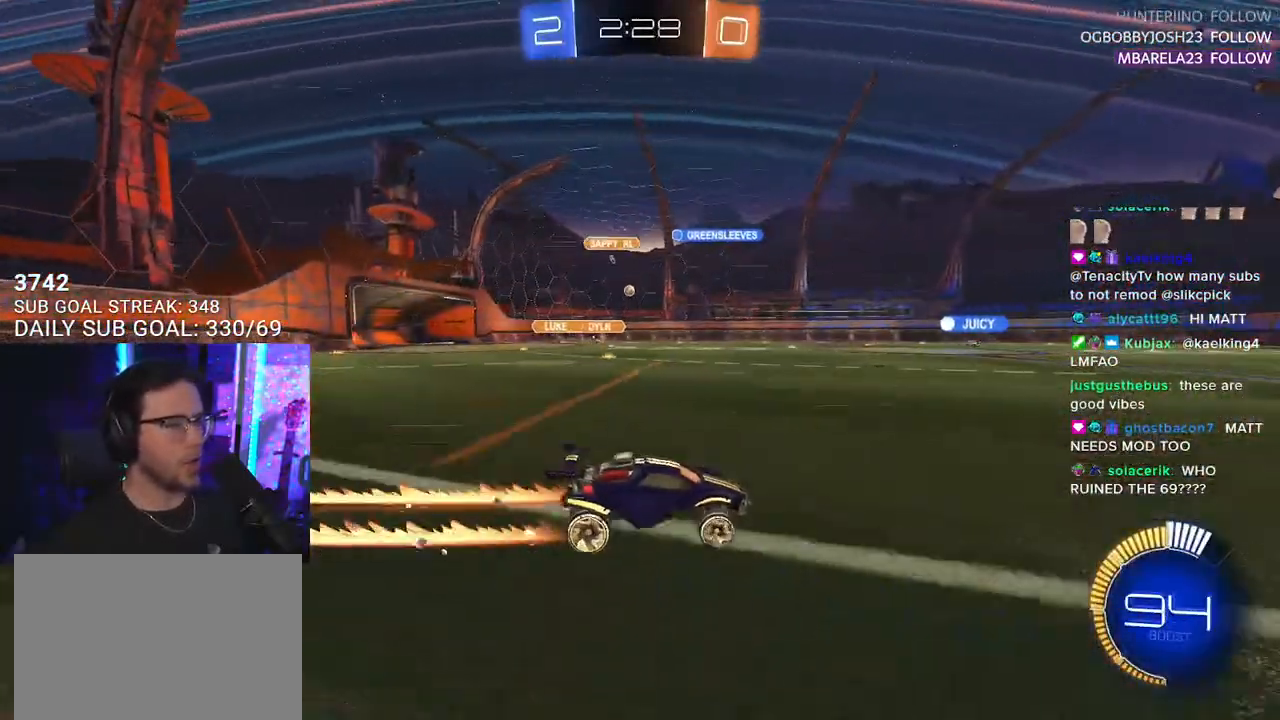
{"buttons": ["R2"], "left_stick": "down-left", "right_stick": "center", "events": [[267, "left_stick", "center"], [283, "R1", "down"], [450, "R1", "up"], [450, "left_stick", "down-left"]]}
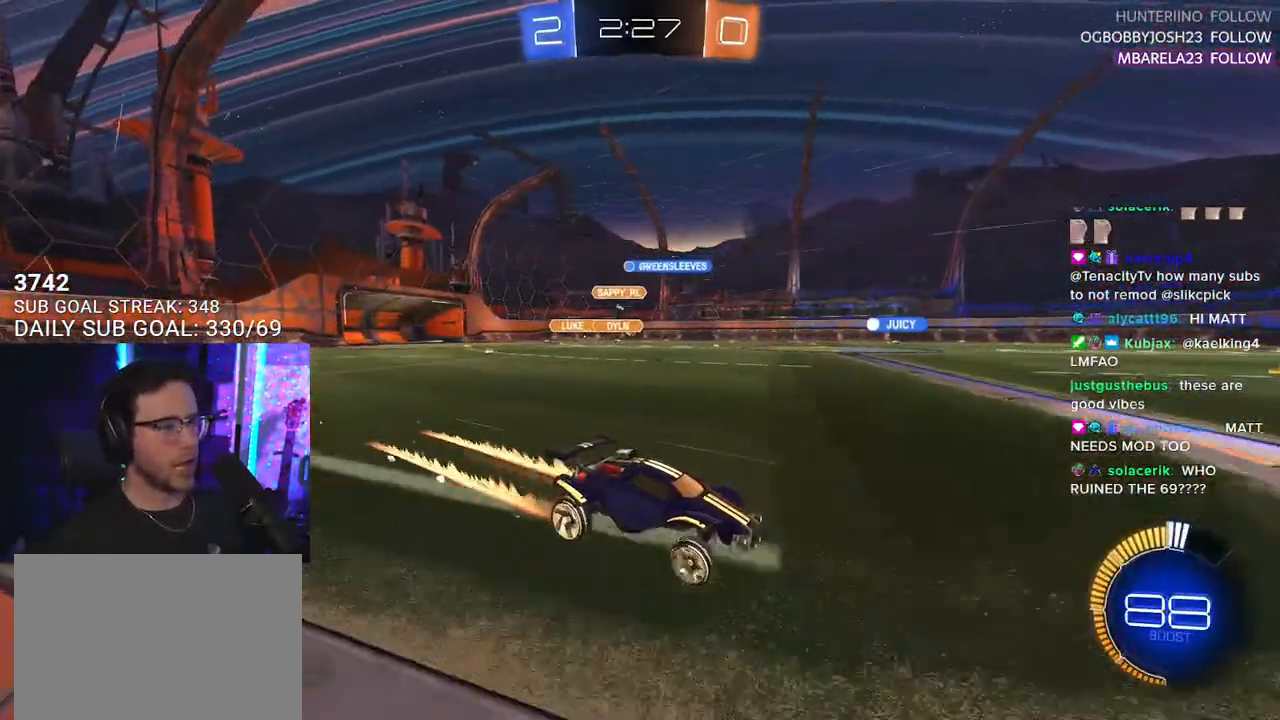
{"buttons": ["R2"], "left_stick": "left", "right_stick": "center", "events": [[133, "left_stick", "center"], [367, "left_stick", "left"]]}
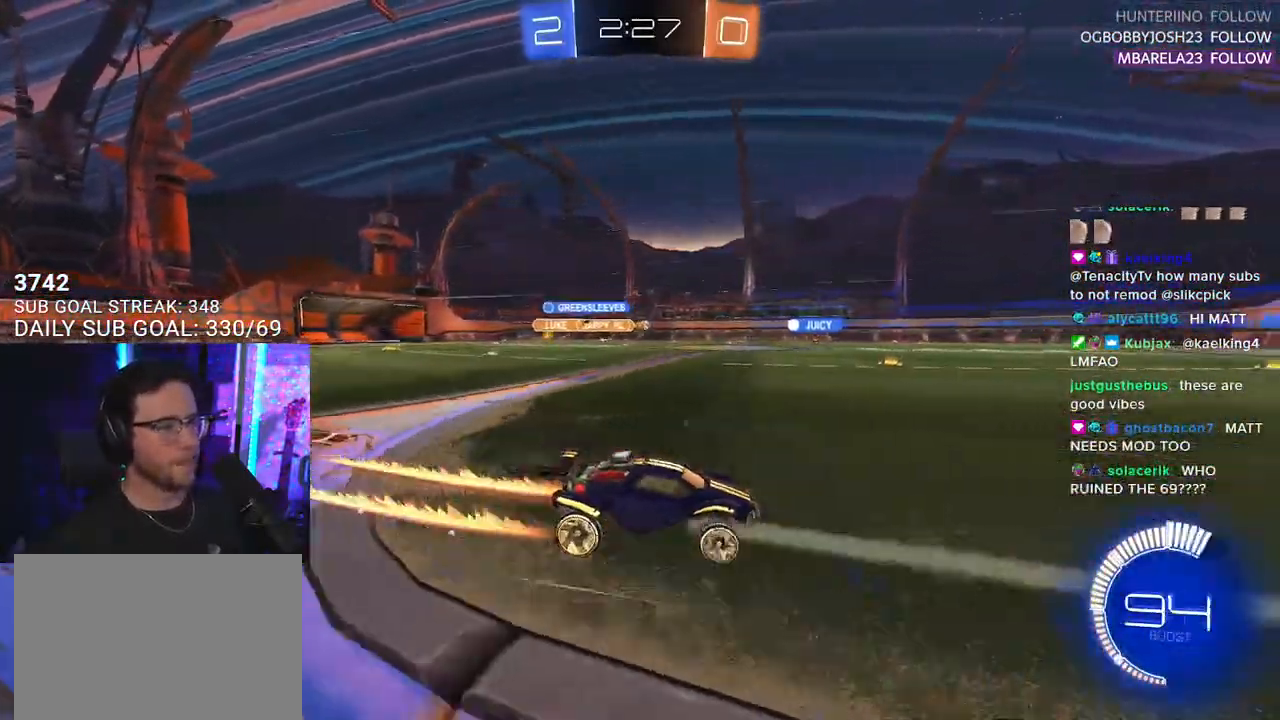
{"buttons": ["R2"], "left_stick": "center", "right_stick": "center", "events": [[17, "left_stick", "center"]]}
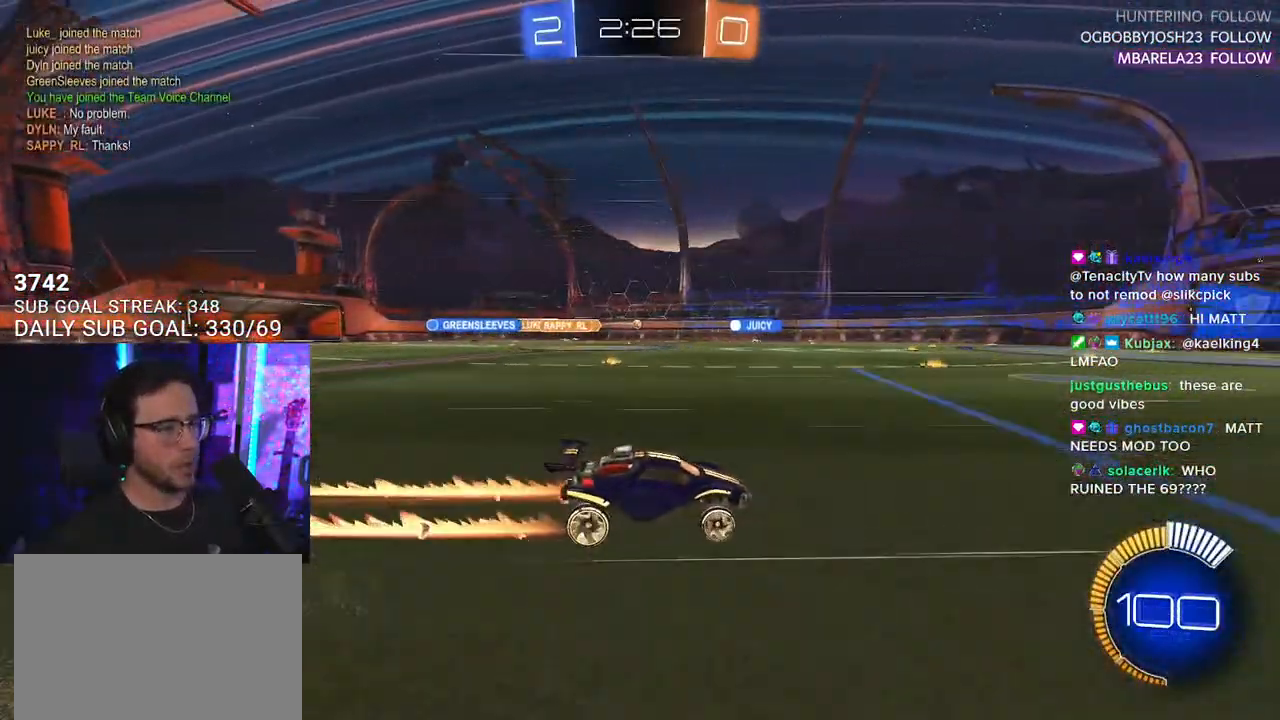
{"buttons": ["R2"], "left_stick": "center", "right_stick": "center", "events": [[17, "left_stick", "down-left"], [100, "left_stick", "center"]]}
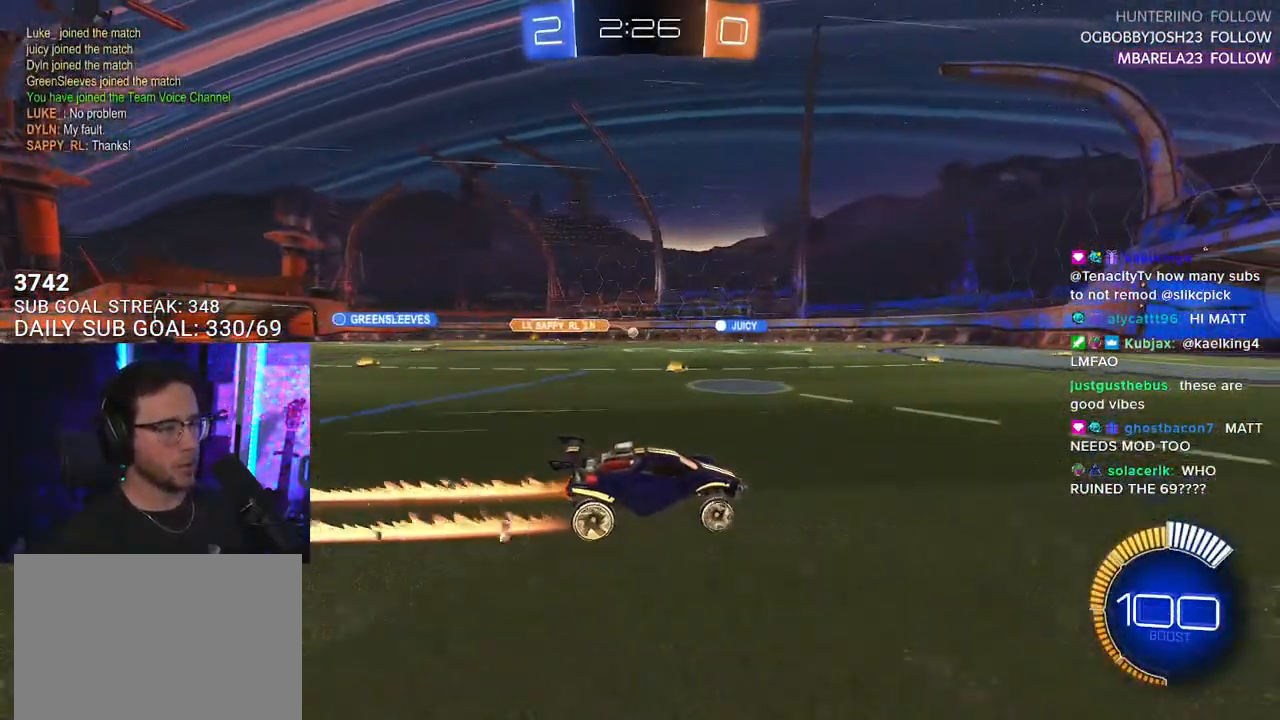
{"buttons": ["R2"], "left_stick": "left", "right_stick": "center", "events": [[283, "left_stick", "left"], [317, "SQUARE", "down"], [450, "SQUARE", "up"]]}
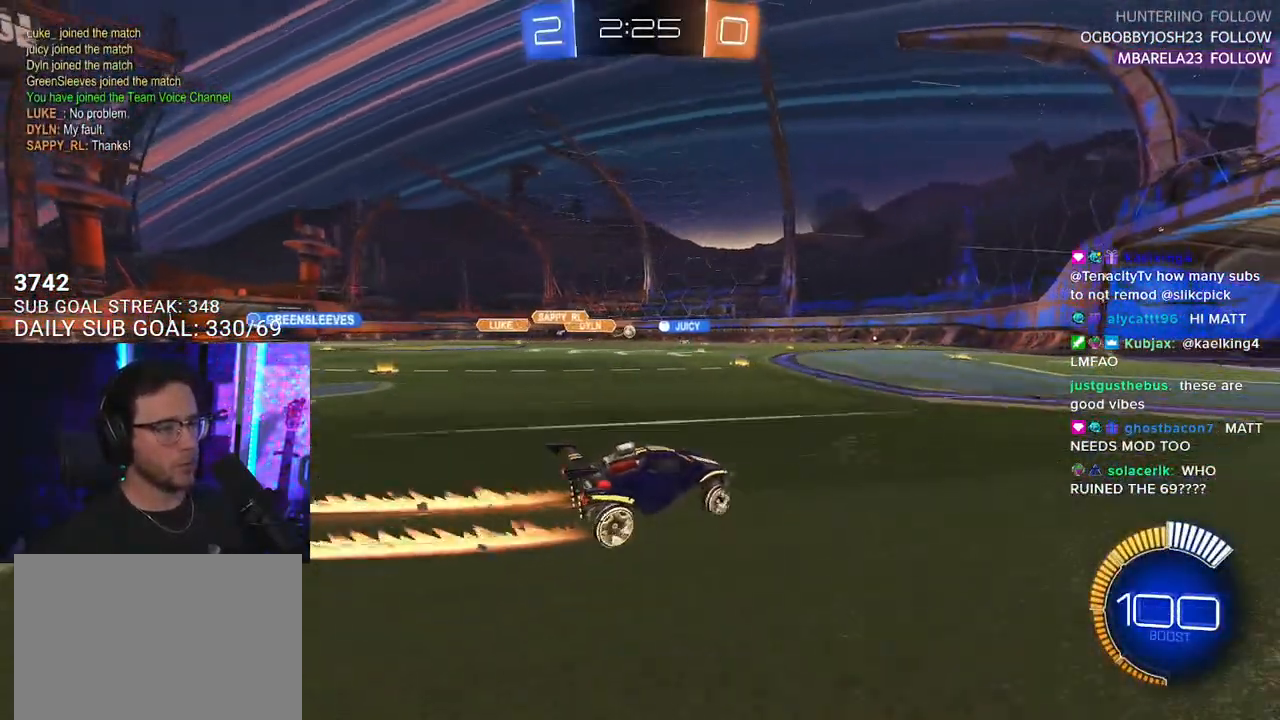
{"buttons": ["R2"], "left_stick": "left", "right_stick": "center", "events": []}
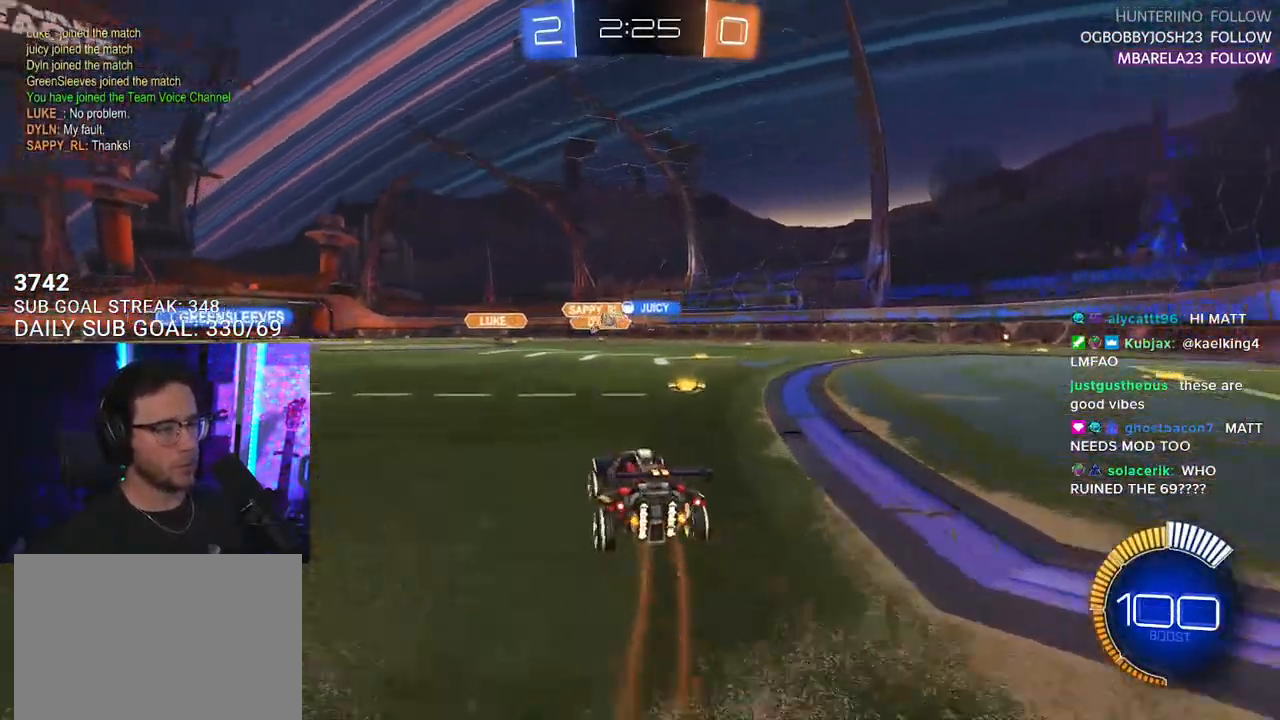
{"buttons": ["R2"], "left_stick": "left", "right_stick": "center", "events": []}
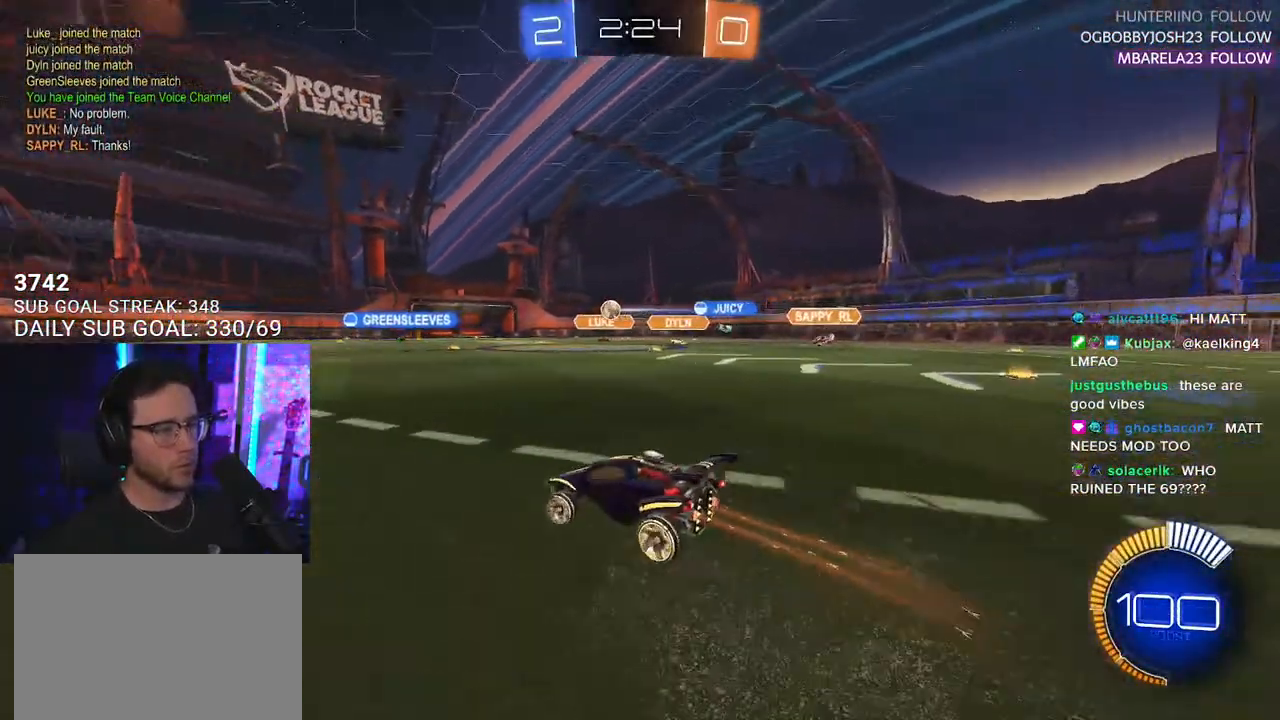
{"buttons": ["R2"], "left_stick": "center", "right_stick": "center", "events": [[100, "left_stick", "right"], [250, "left_stick", "center"]]}
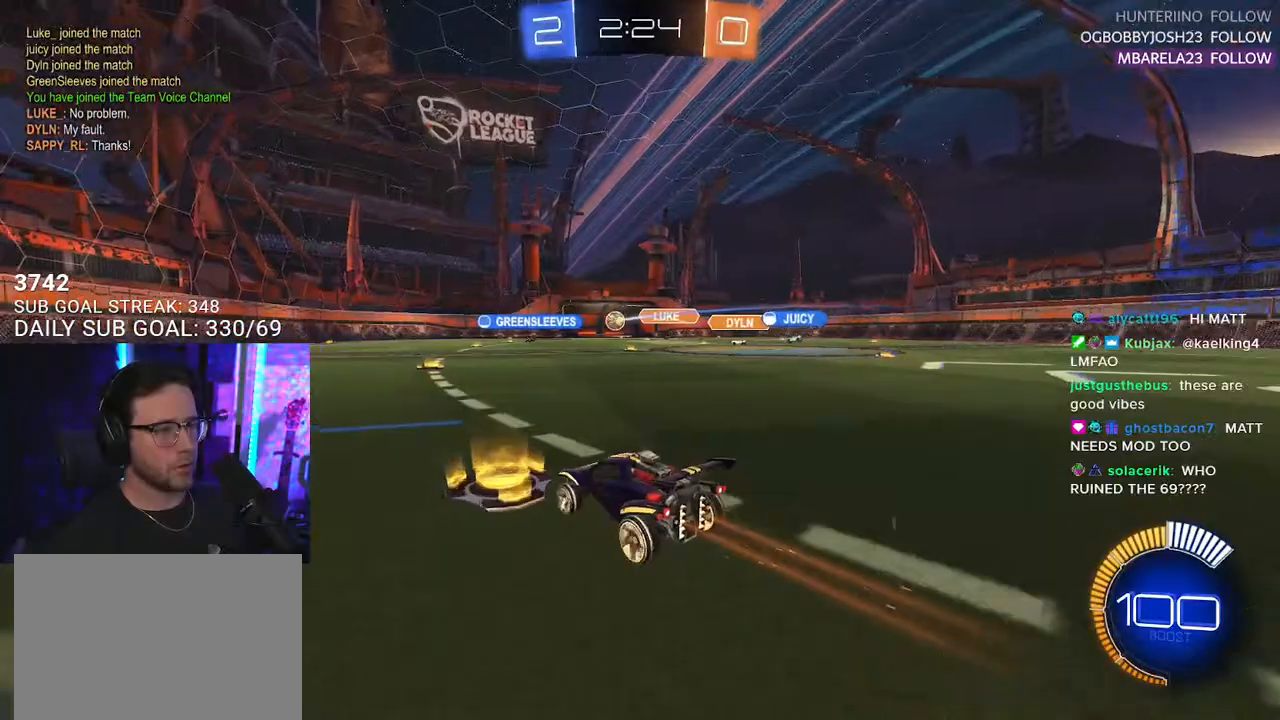
{"buttons": ["R2"], "left_stick": "center", "right_stick": "center", "events": [[83, "left_stick", "right"], [167, "R1", "down"], [233, "left_stick", "center"], [350, "R1", "up"]]}
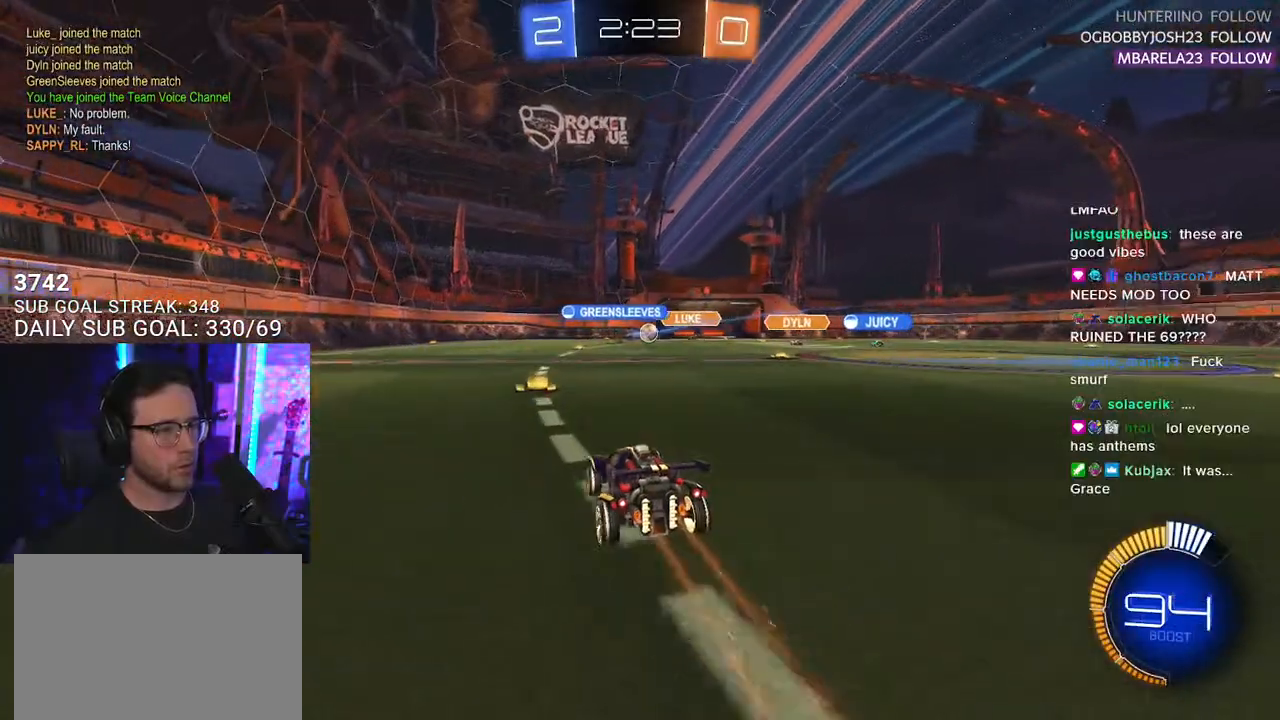
{"buttons": ["R2"], "left_stick": "center", "right_stick": "center", "events": [[50, "left_stick", "right"], [450, "left_stick", "center"]]}
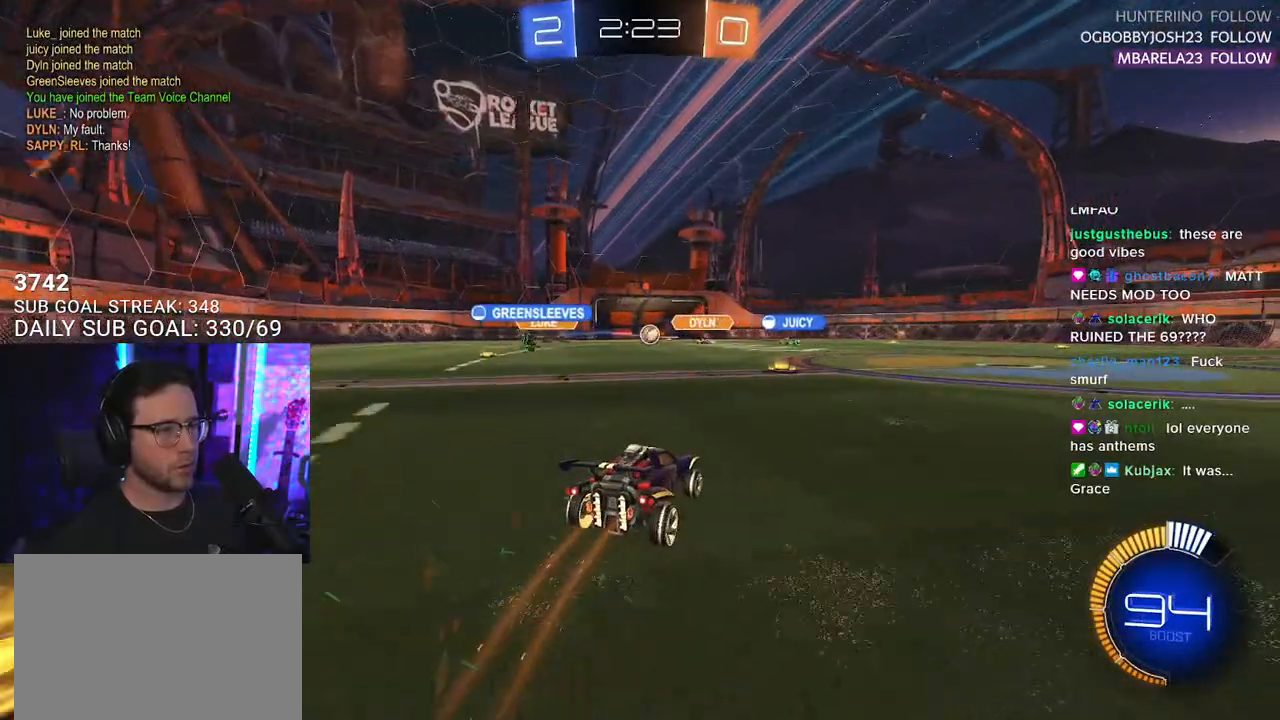
{"buttons": ["R2"], "left_stick": "center", "right_stick": "center", "events": [[367, "left_stick", "left"], [483, "left_stick", "center"]]}
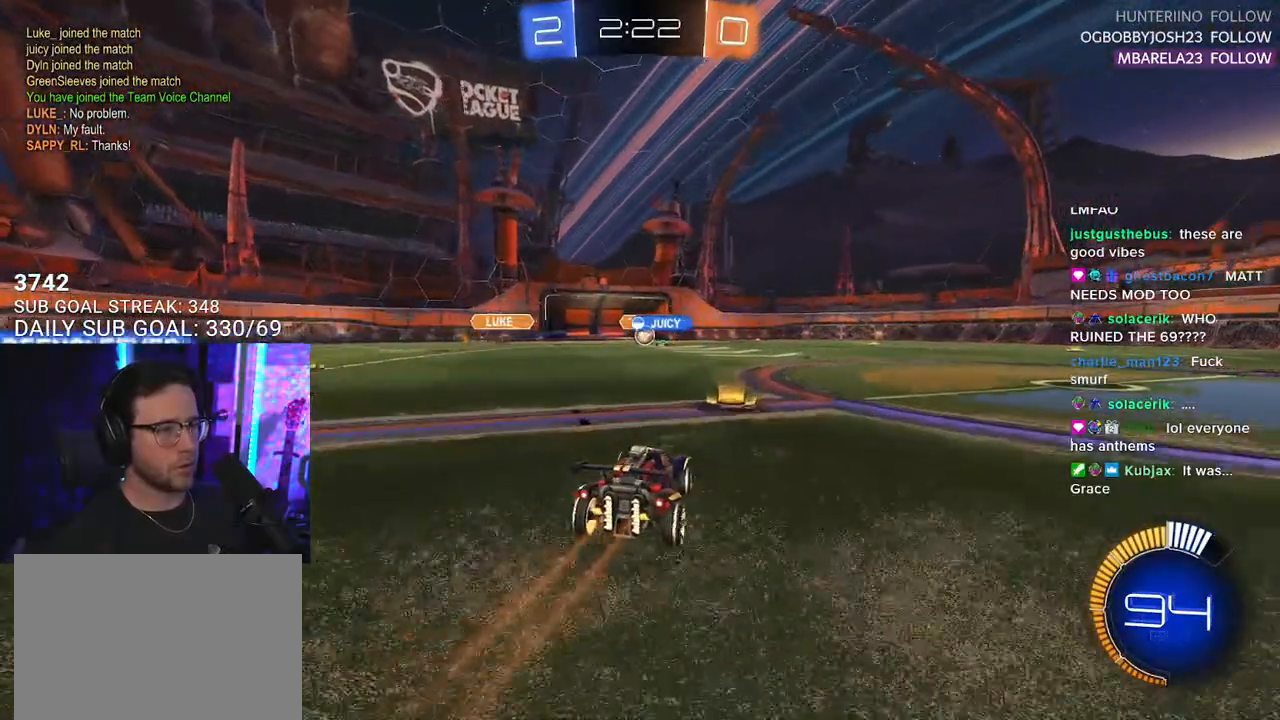
{"buttons": ["R1", "R2"], "left_stick": "center", "right_stick": "center", "events": [[17, "R1", "down"]]}
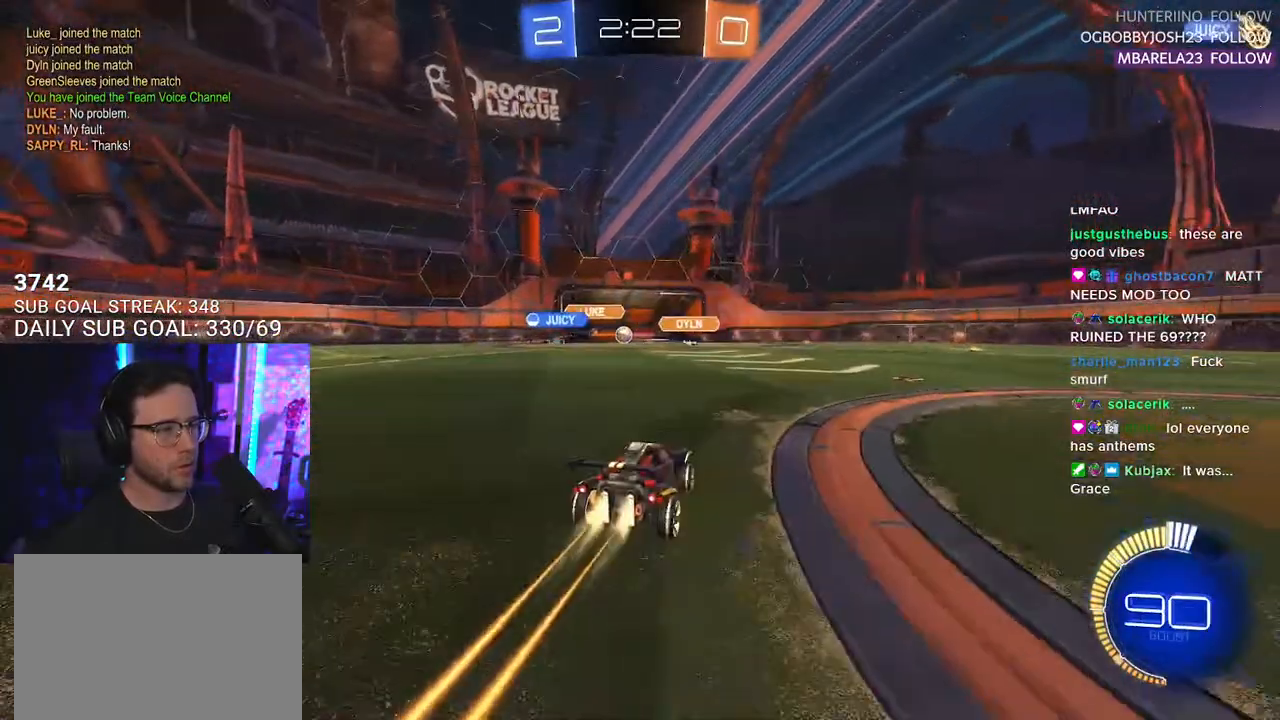
{"buttons": [], "left_stick": "center", "right_stick": "center", "events": [[233, "R1", "up"], [417, "R2", "up"]]}